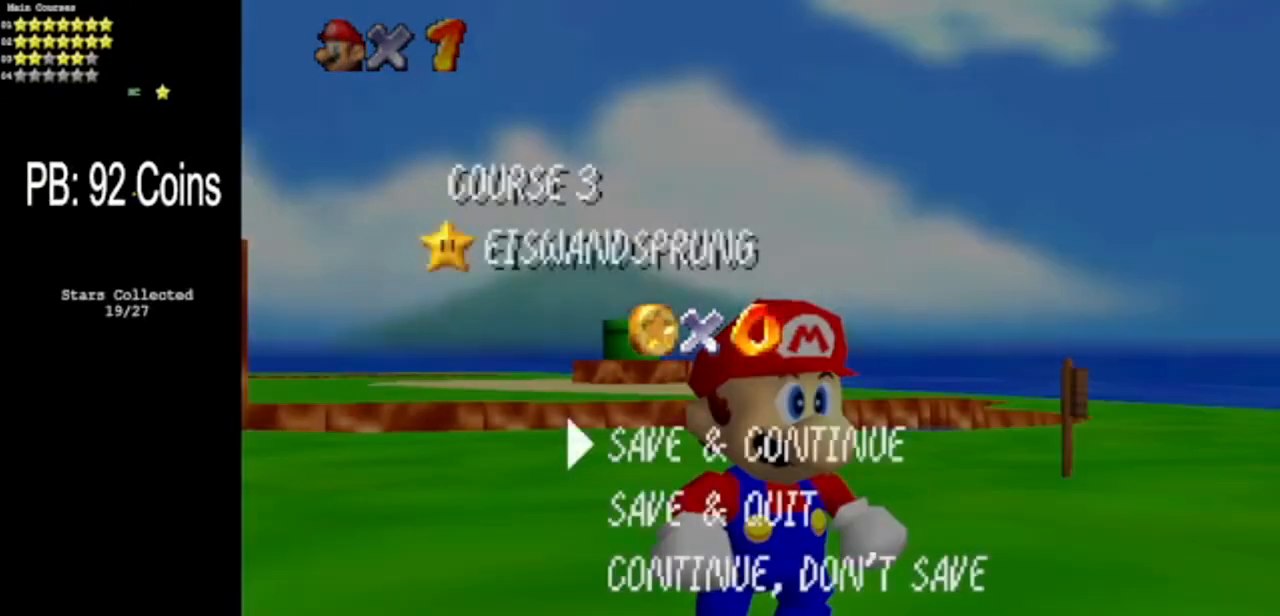
Gameplay with a controller (Nintendo layout); each line is a JSON object with the inputs held at the frame after it. "events" lists button and stick changes between this image and that frame as [ms after this image, input, new state], when the widget could be followed in between. Not read: L3 R3 other_buttons.
{"buttons": [], "left_stick": "center", "events": [[434, "A", "down"], [500, "A", "up"]]}
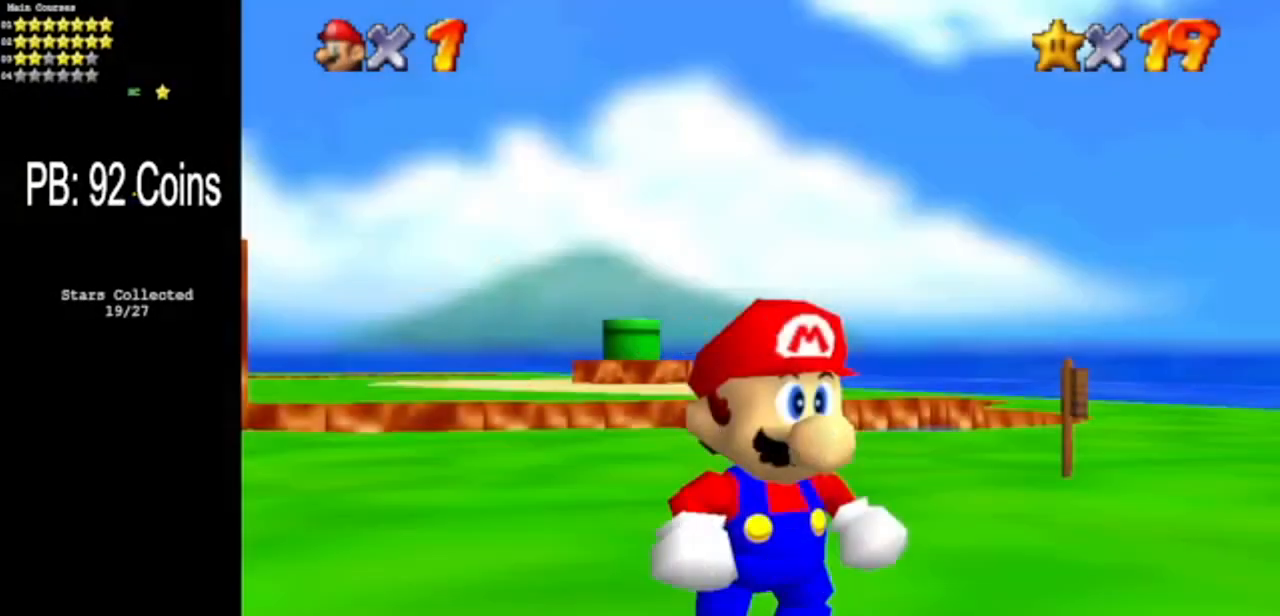
{"buttons": [], "left_stick": "center", "events": []}
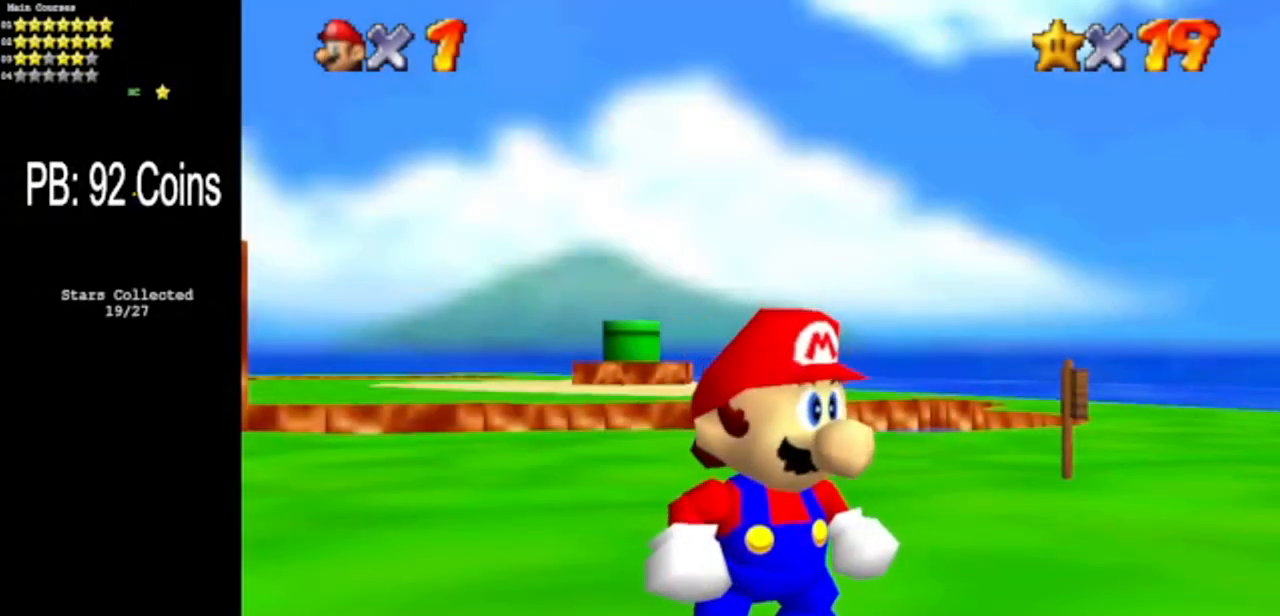
{"buttons": [], "left_stick": "center", "events": []}
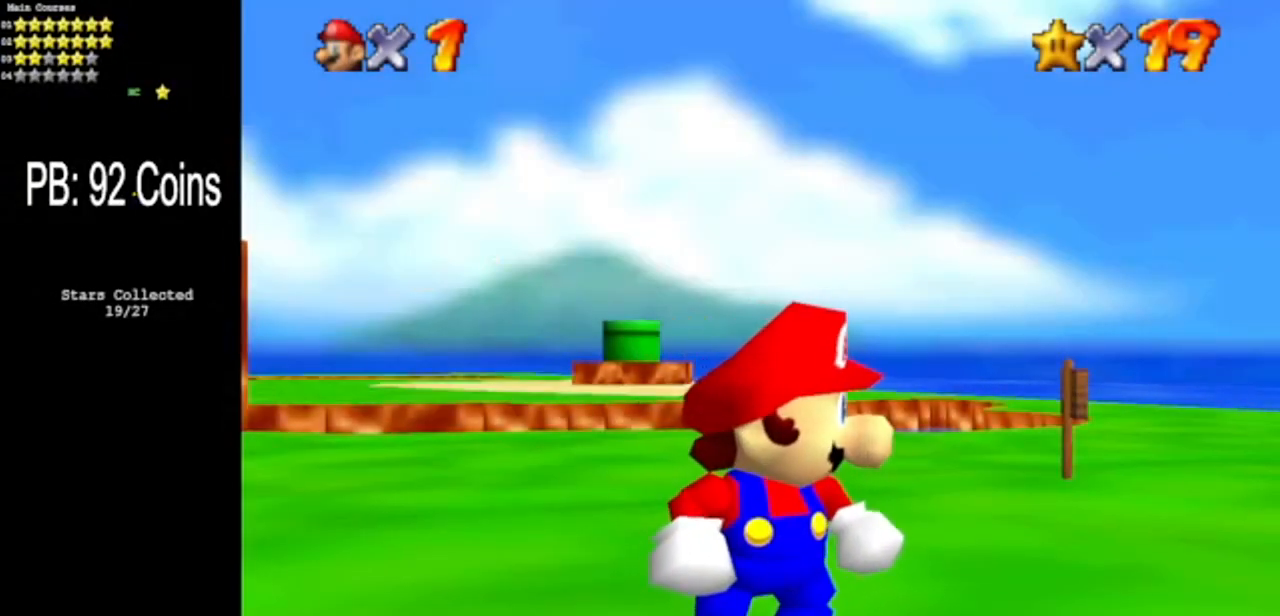
{"buttons": [], "left_stick": "center", "events": []}
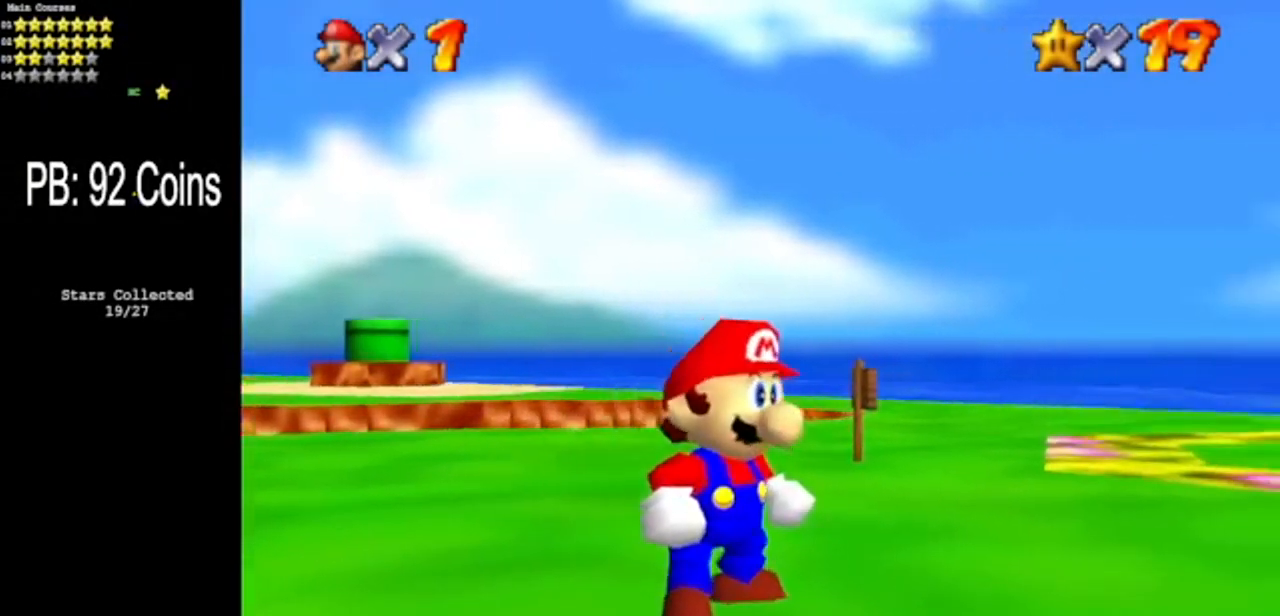
{"buttons": [], "left_stick": "center", "events": []}
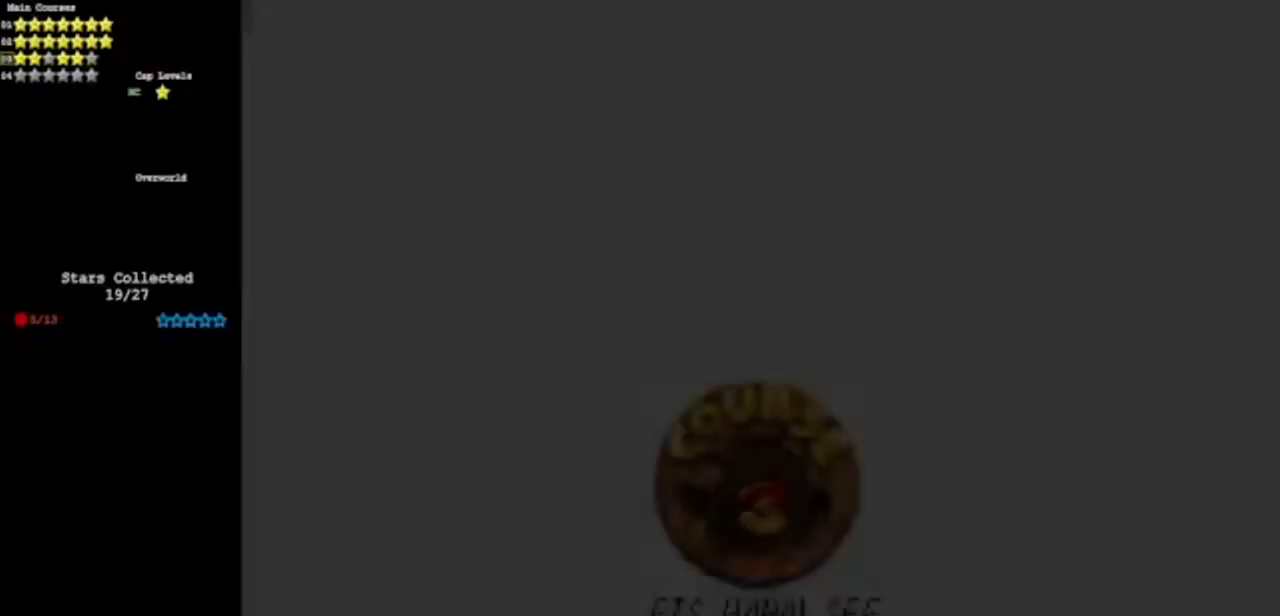
{"buttons": [], "left_stick": "center", "events": []}
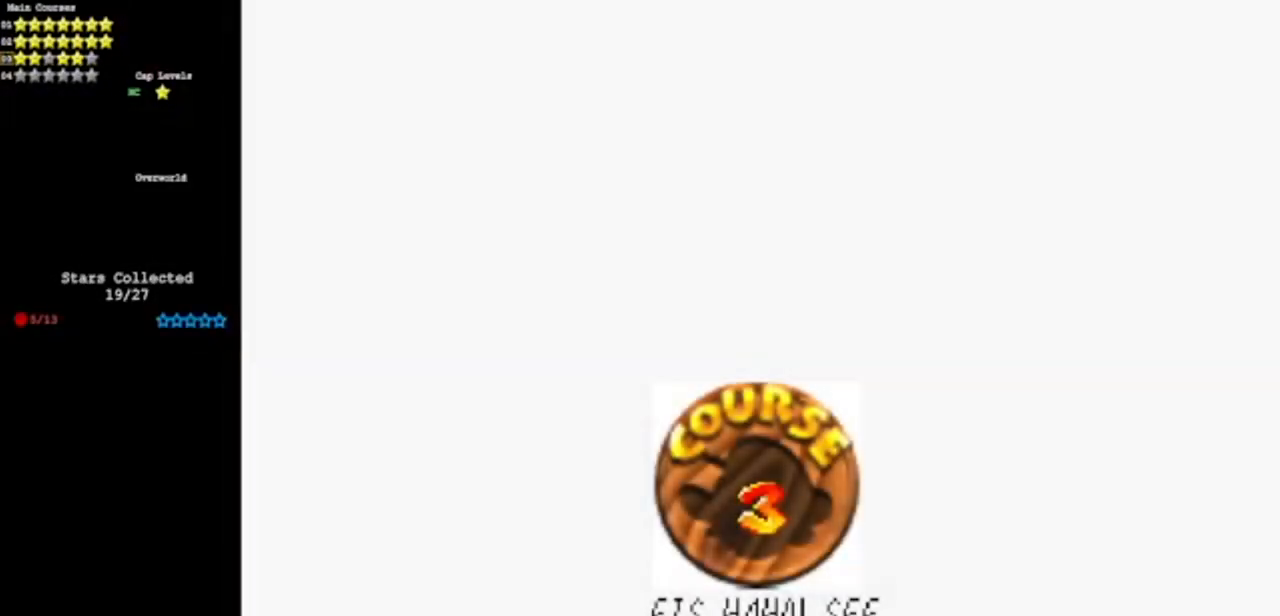
{"buttons": [], "left_stick": "center", "events": []}
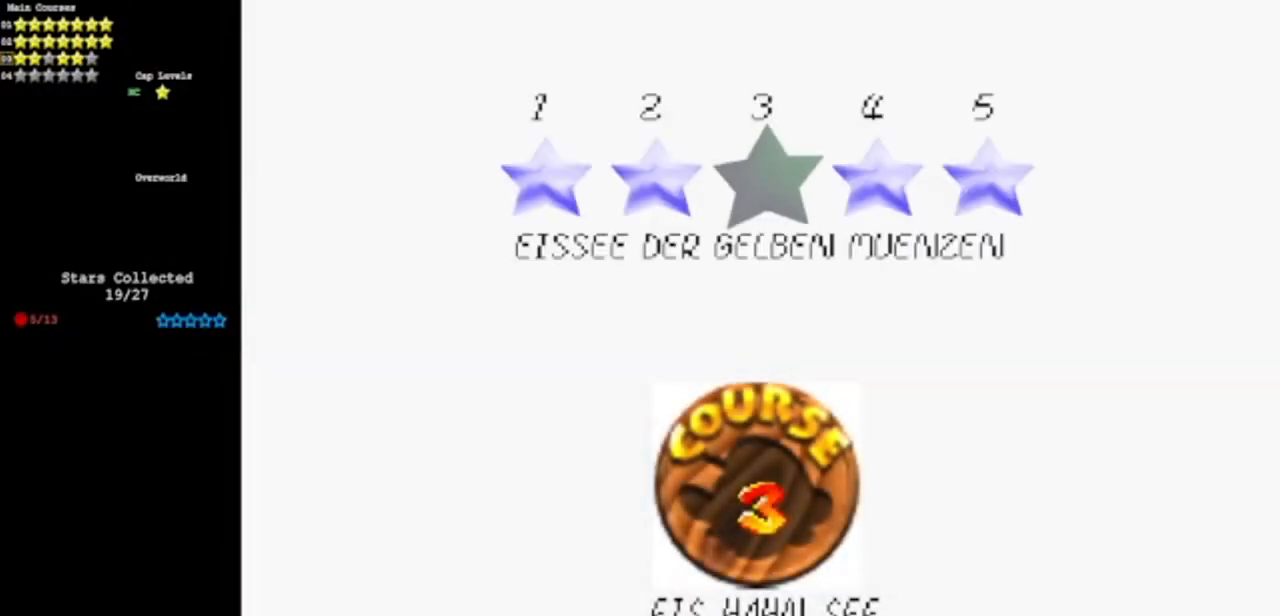
{"buttons": [], "left_stick": "center", "events": []}
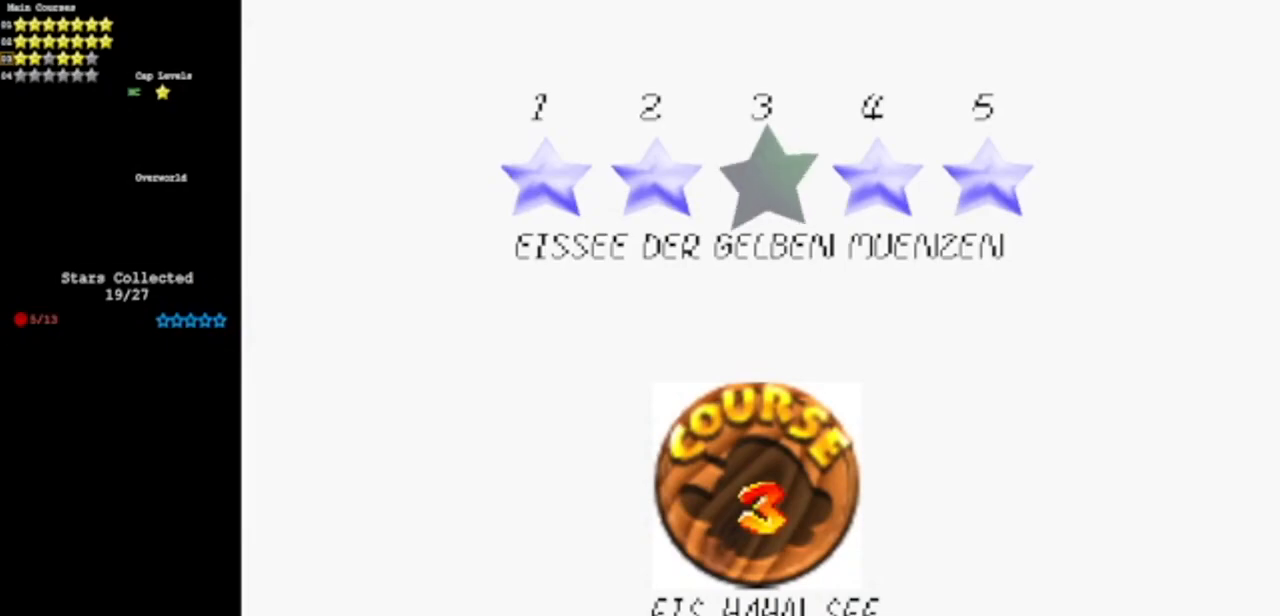
{"buttons": [], "left_stick": "center", "events": []}
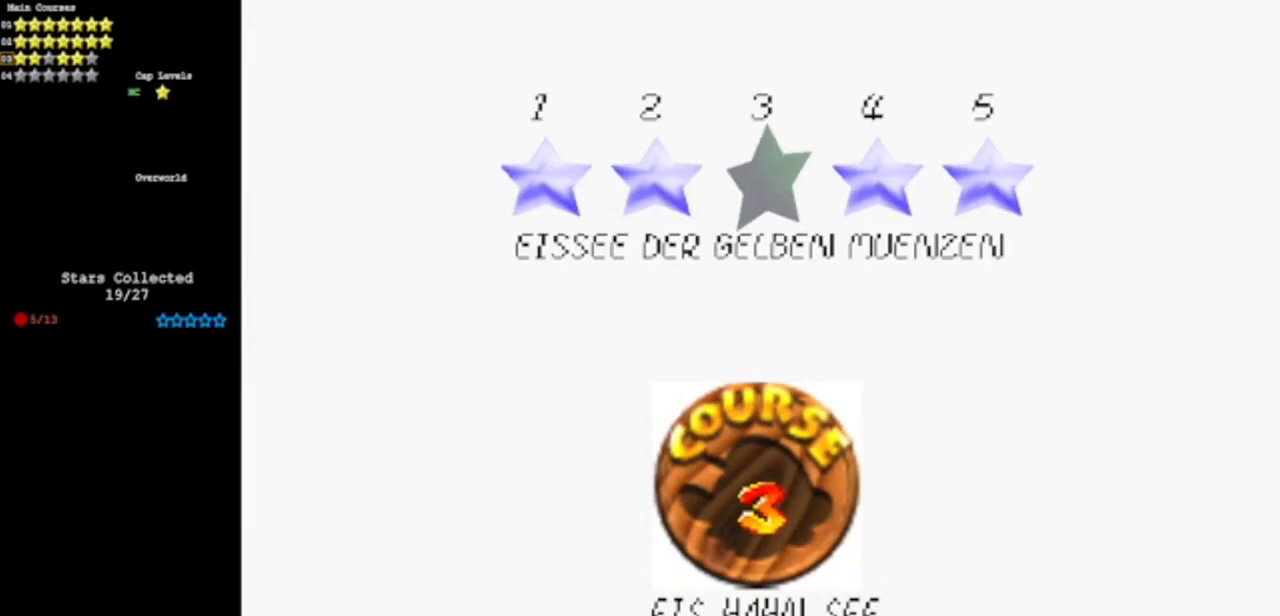
{"buttons": [], "left_stick": "center", "events": [[184, "A", "down"], [301, "A", "up"]]}
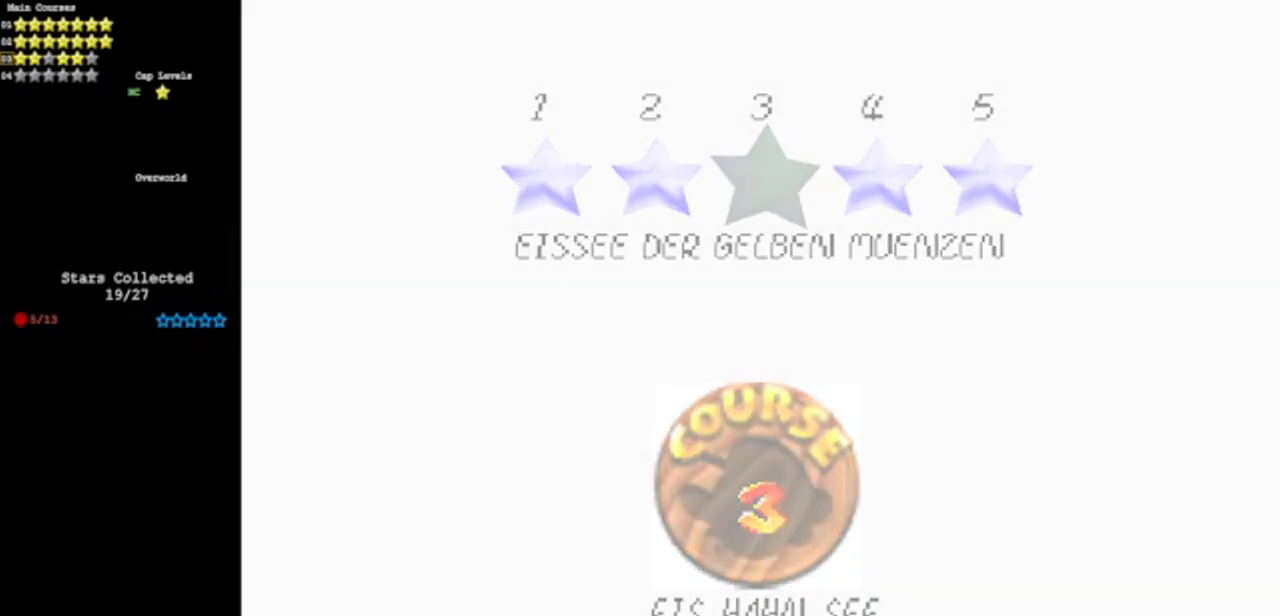
{"buttons": [], "left_stick": "center", "events": []}
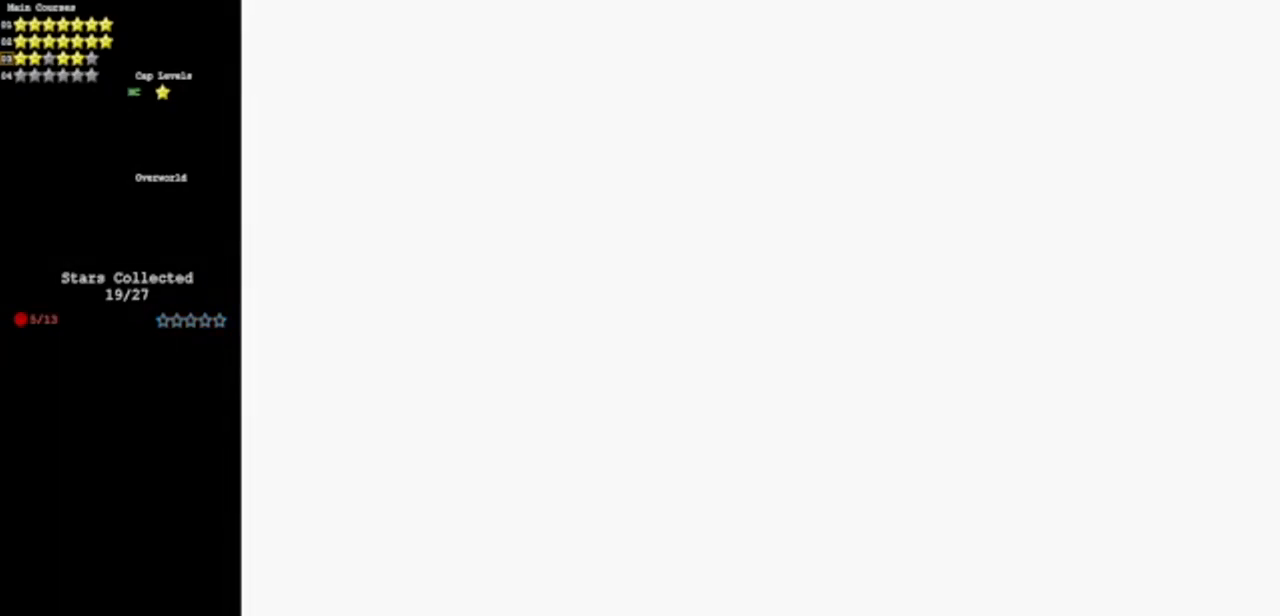
{"buttons": [], "left_stick": "center", "events": []}
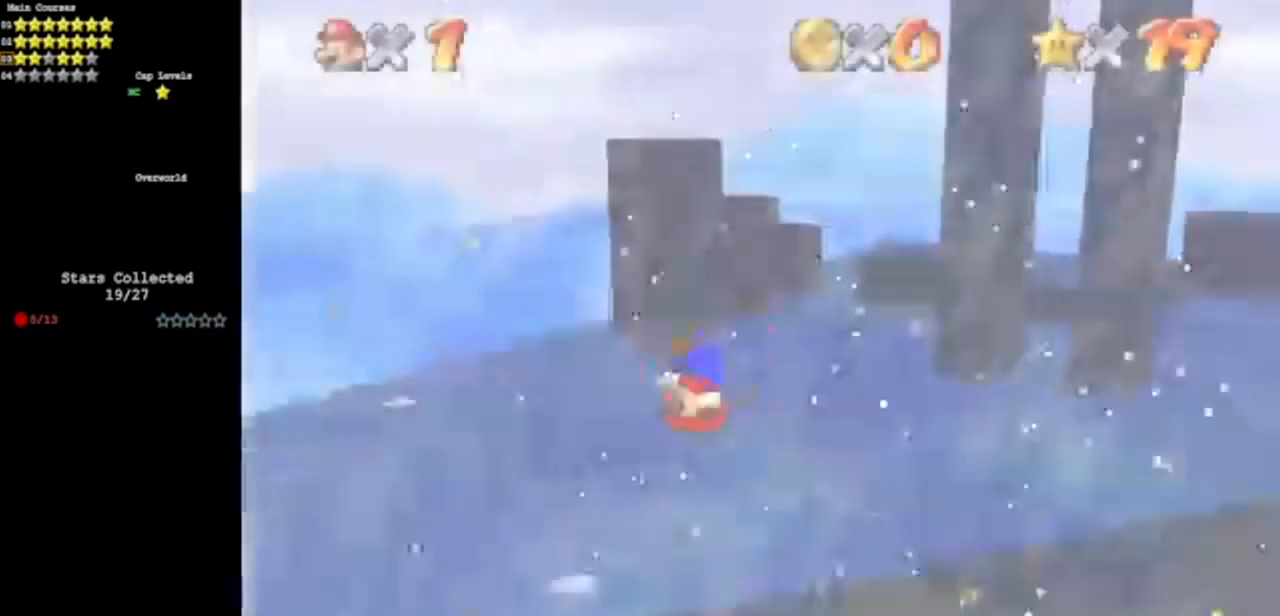
{"buttons": ["R1"], "left_stick": "center", "events": [[167, "C_LEFT", "down"], [234, "C_DOWN", "down"], [317, "C_DOWN", "up"], [317, "C_LEFT", "up"], [384, "R1", "down"]]}
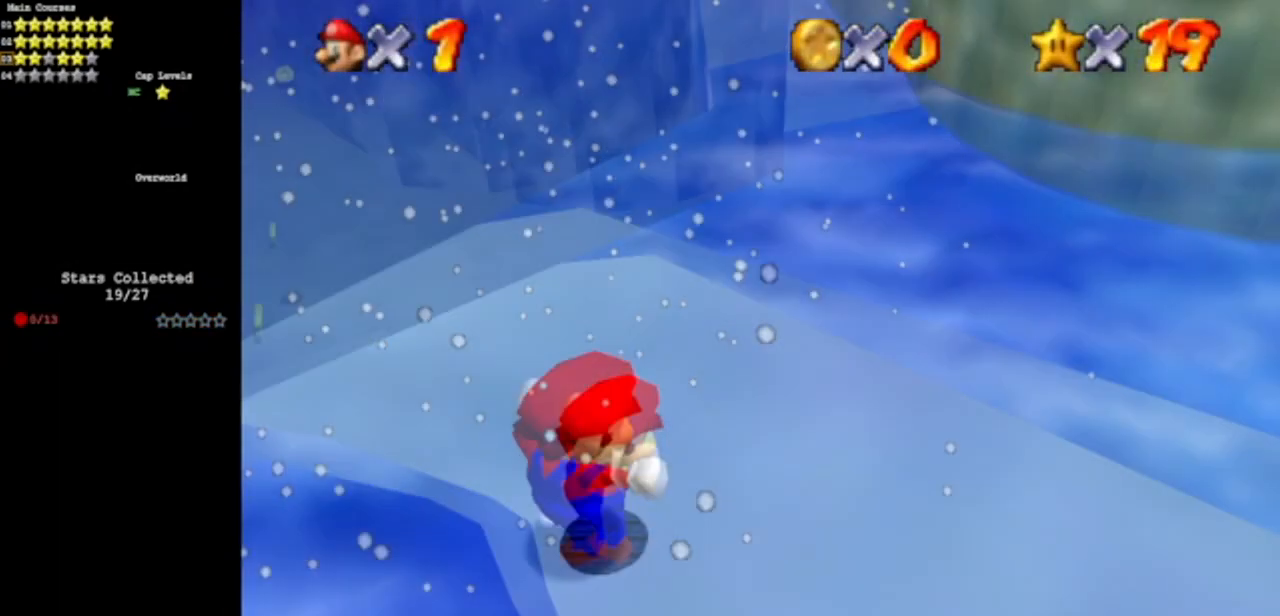
{"buttons": ["C_DOWN", "C_RIGHT"], "left_stick": "up-left", "events": [[33, "R1", "up"], [50, "C_DOWN", "down"], [200, "left_stick", "up"], [216, "C_DOWN", "up"], [300, "left_stick", "up-left"], [417, "C_DOWN", "down"], [450, "C_RIGHT", "down"]]}
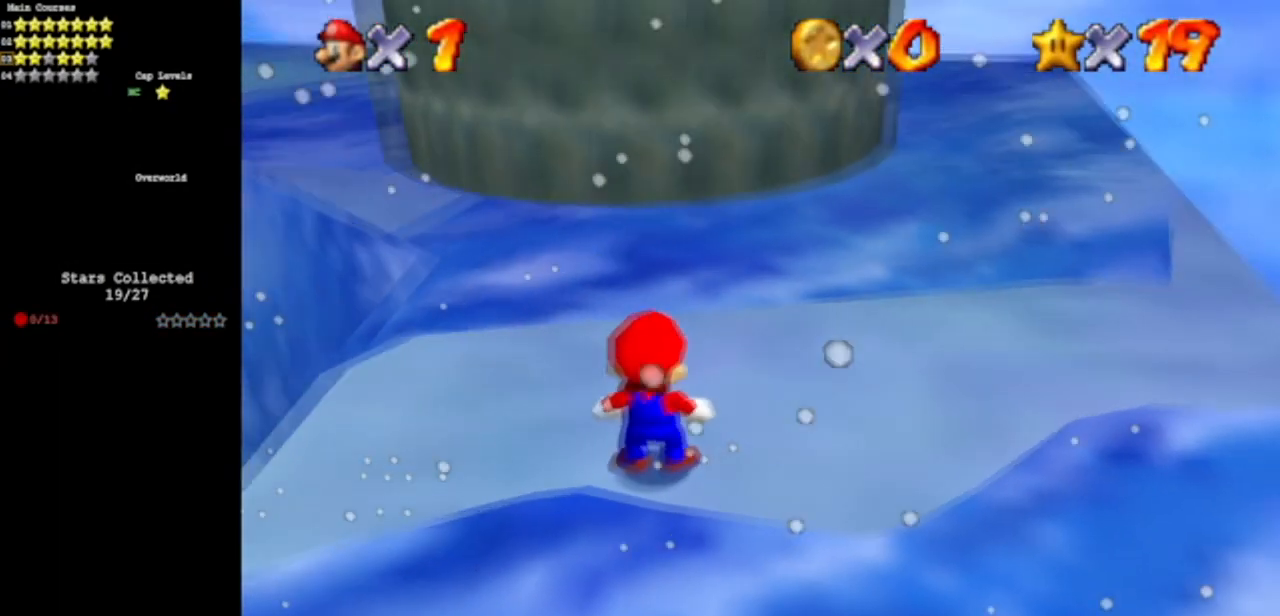
{"buttons": ["A"], "left_stick": "up-left", "events": [[117, "C_DOWN", "up"], [150, "C_RIGHT", "up"], [484, "A", "down"]]}
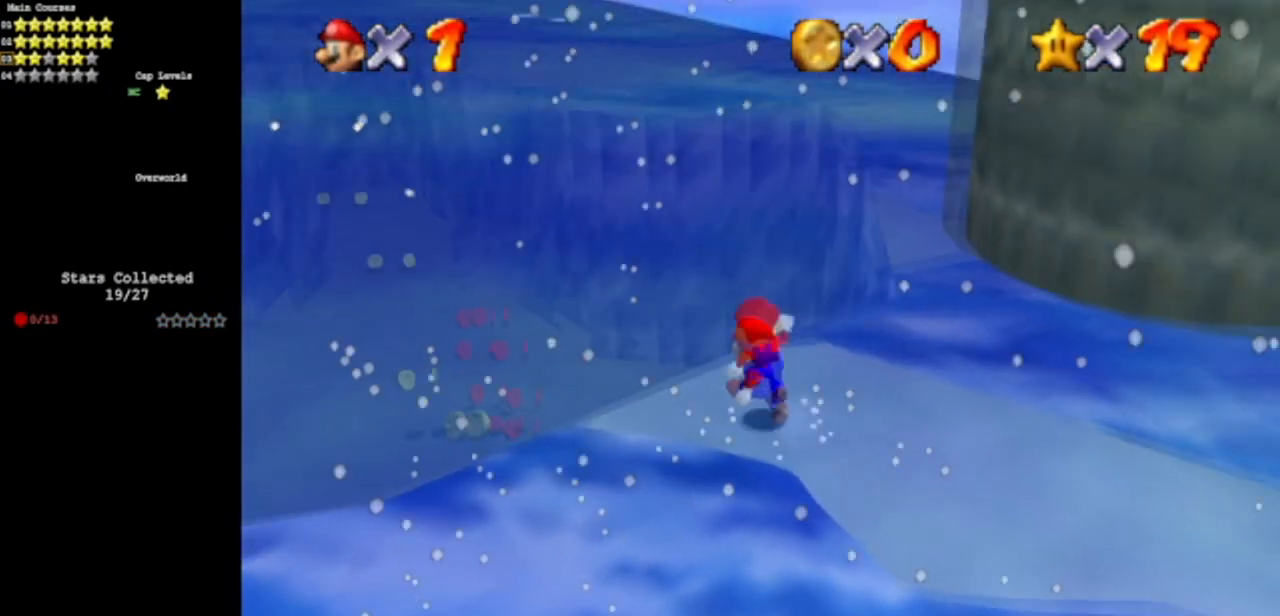
{"buttons": [], "left_stick": "up-left", "events": [[300, "A", "up"]]}
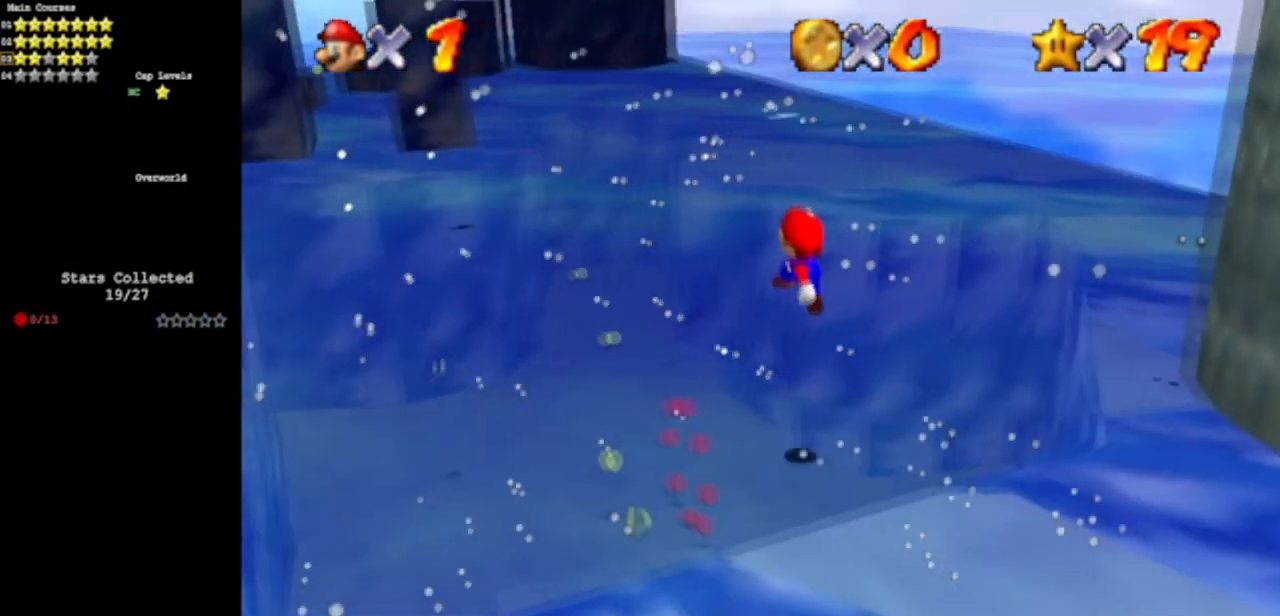
{"buttons": [], "left_stick": "up-left", "events": [[33, "C_DOWN", "down"], [50, "C_RIGHT", "down"], [50, "left_stick", "up"], [200, "C_DOWN", "up"], [200, "C_RIGHT", "up"], [250, "left_stick", "up-left"]]}
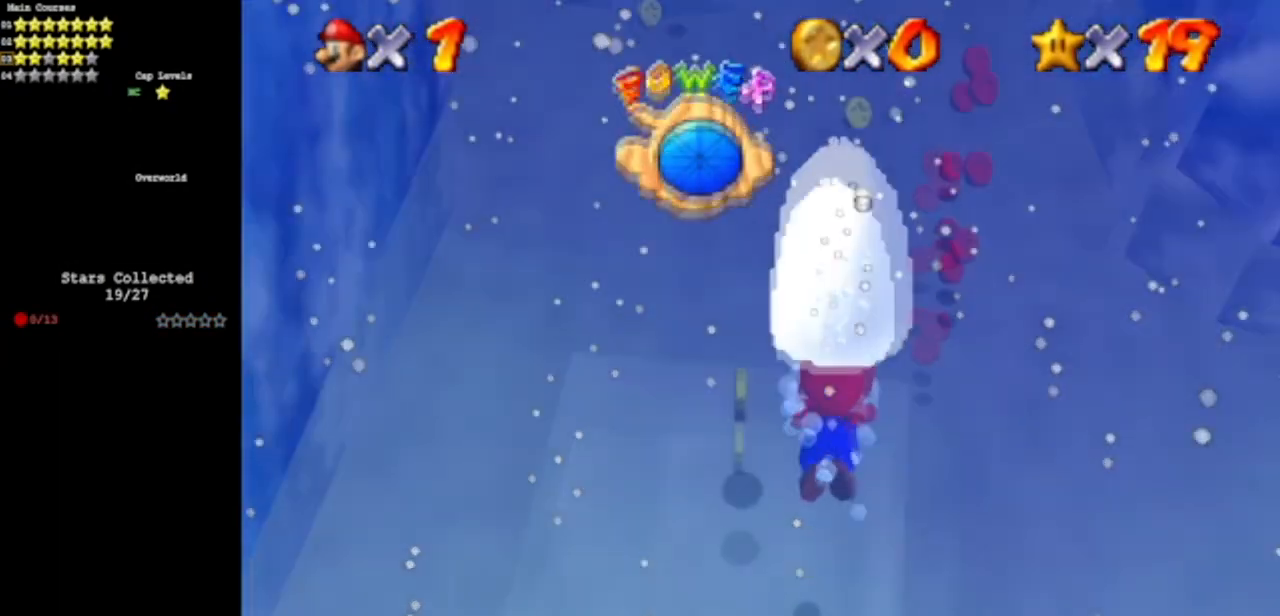
{"buttons": [], "left_stick": "up-left", "events": []}
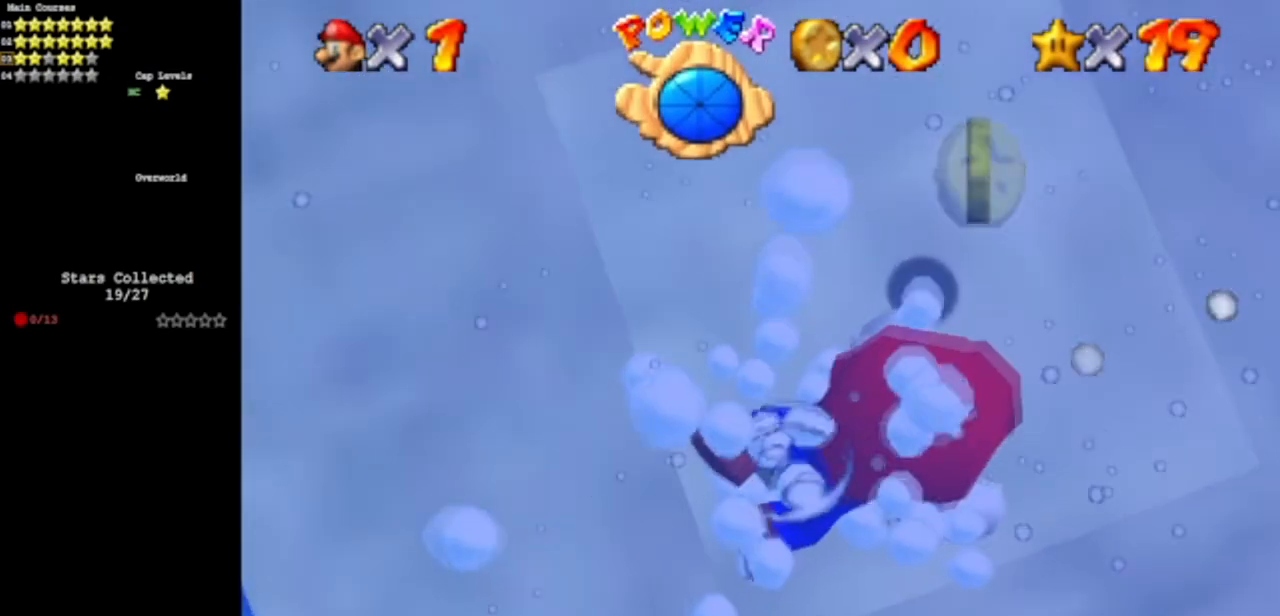
{"buttons": [], "left_stick": "up", "events": [[33, "left_stick", "up"], [67, "A", "down"], [434, "A", "up"]]}
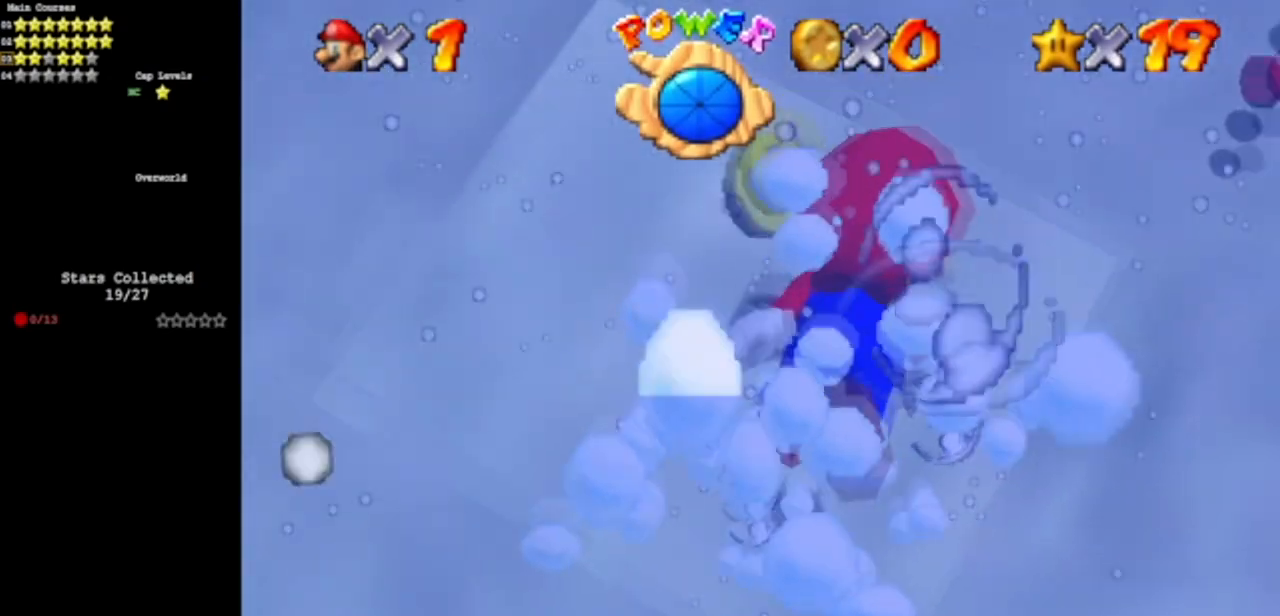
{"buttons": [], "left_stick": "up", "events": []}
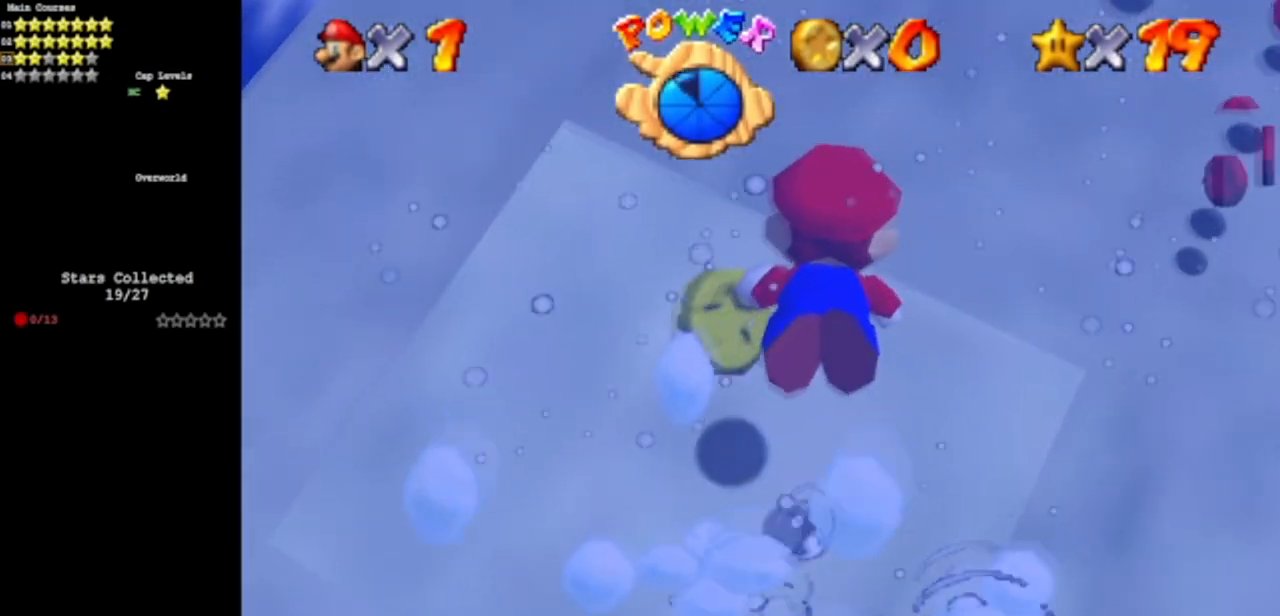
{"buttons": [], "left_stick": "up", "events": [[50, "A", "down"], [317, "A", "up"]]}
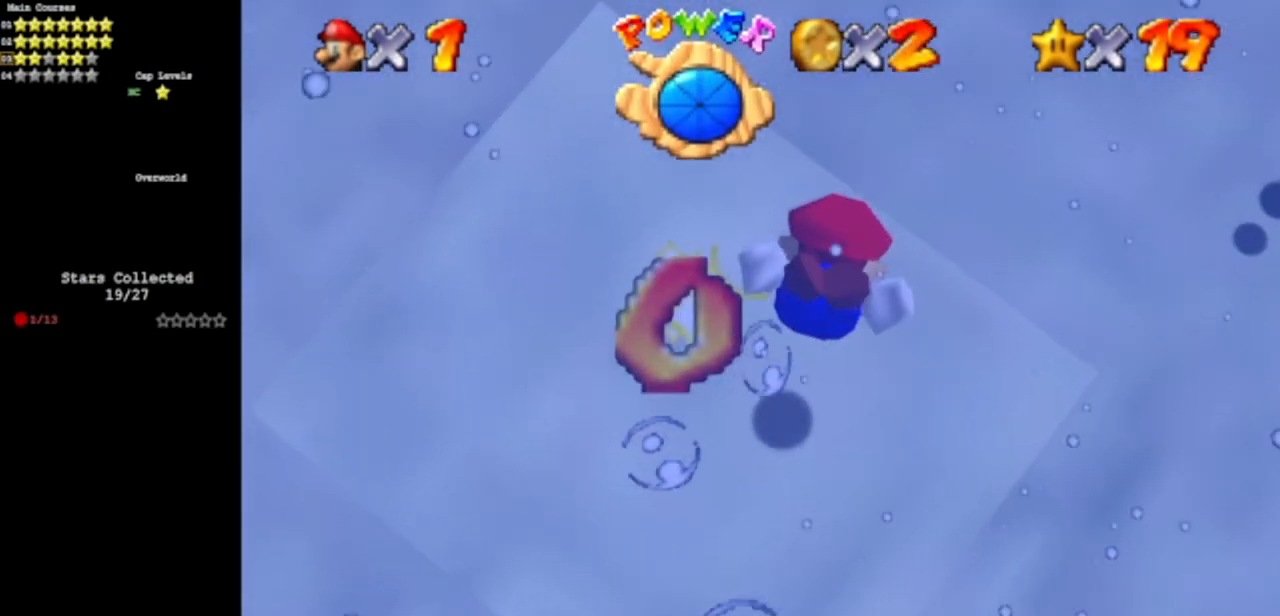
{"buttons": ["A"], "left_stick": "down-right", "events": [[66, "left_stick", "up-right"], [183, "A", "down"], [183, "left_stick", "down-right"]]}
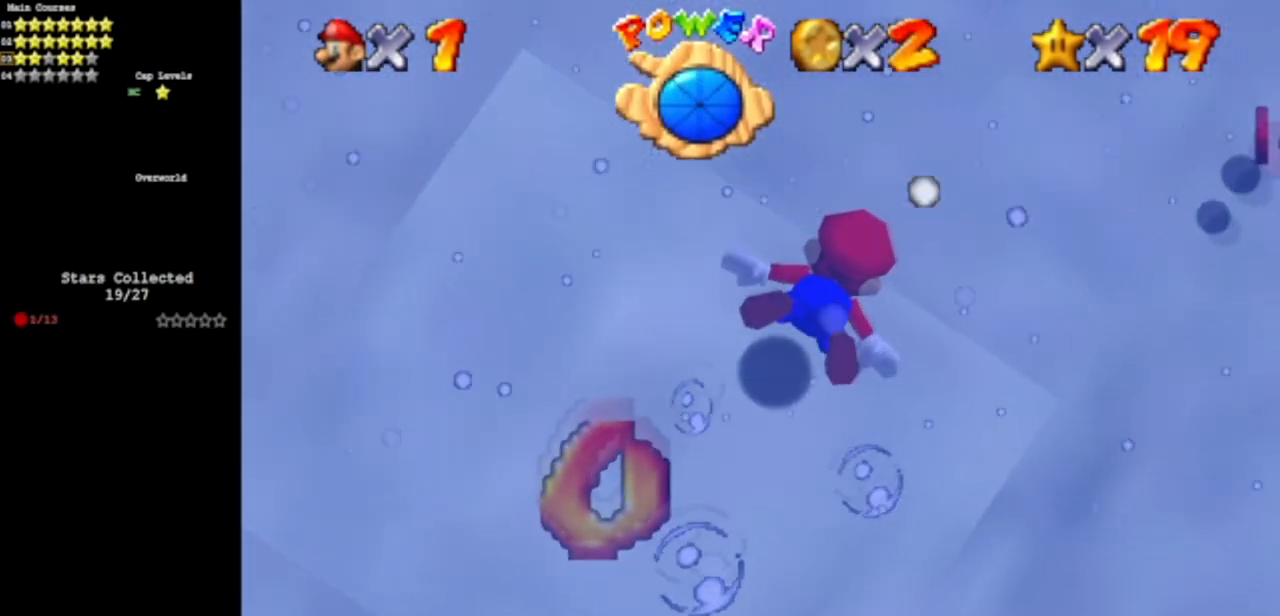
{"buttons": ["A", "R1"], "left_stick": "center", "events": [[50, "A", "up"], [300, "left_stick", "center"], [334, "R1", "down"], [401, "A", "down"]]}
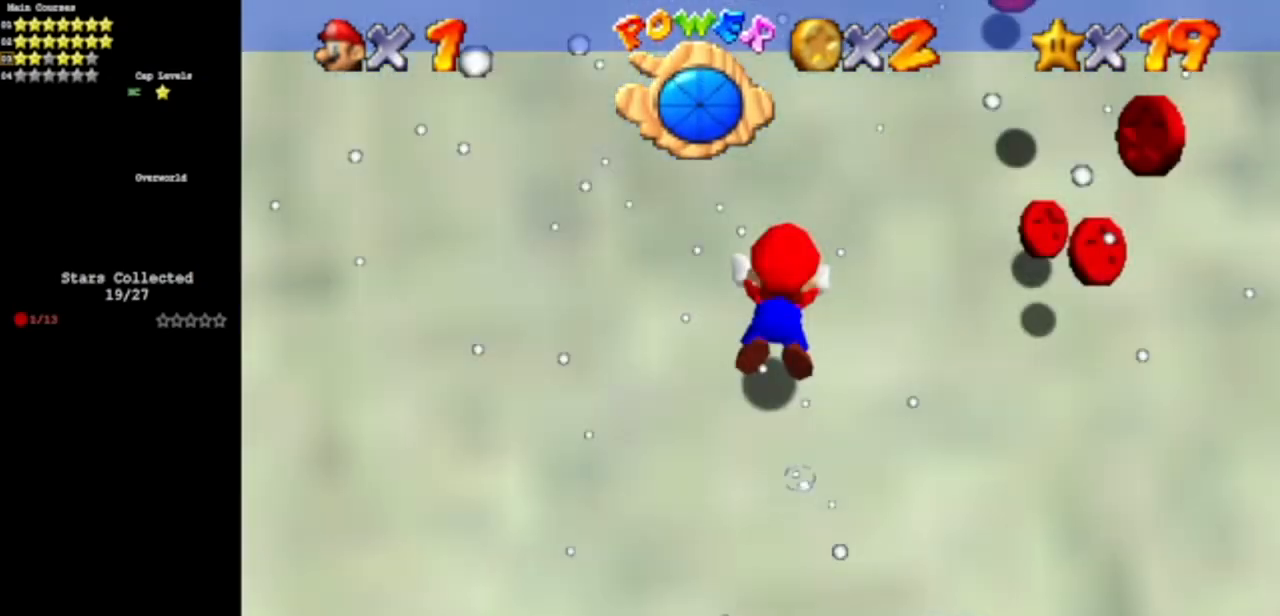
{"buttons": [], "left_stick": "down", "events": [[83, "R1", "up"], [233, "A", "up"], [383, "left_stick", "down"]]}
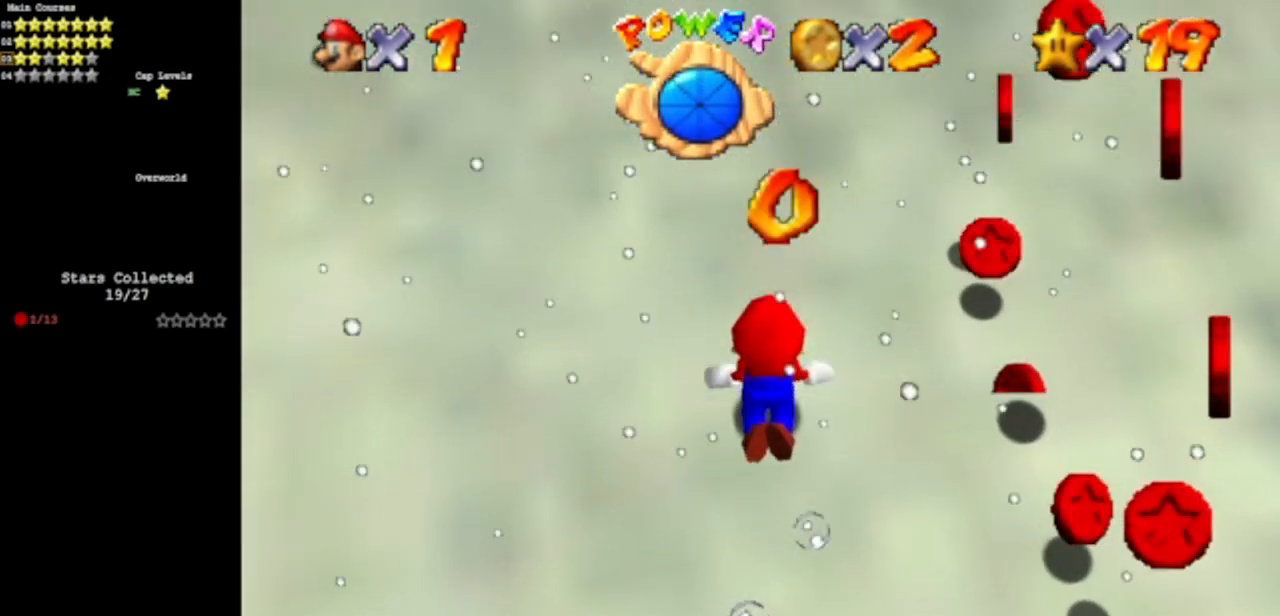
{"buttons": [], "left_stick": "center", "events": [[100, "A", "down"], [417, "A", "up"], [451, "left_stick", "center"]]}
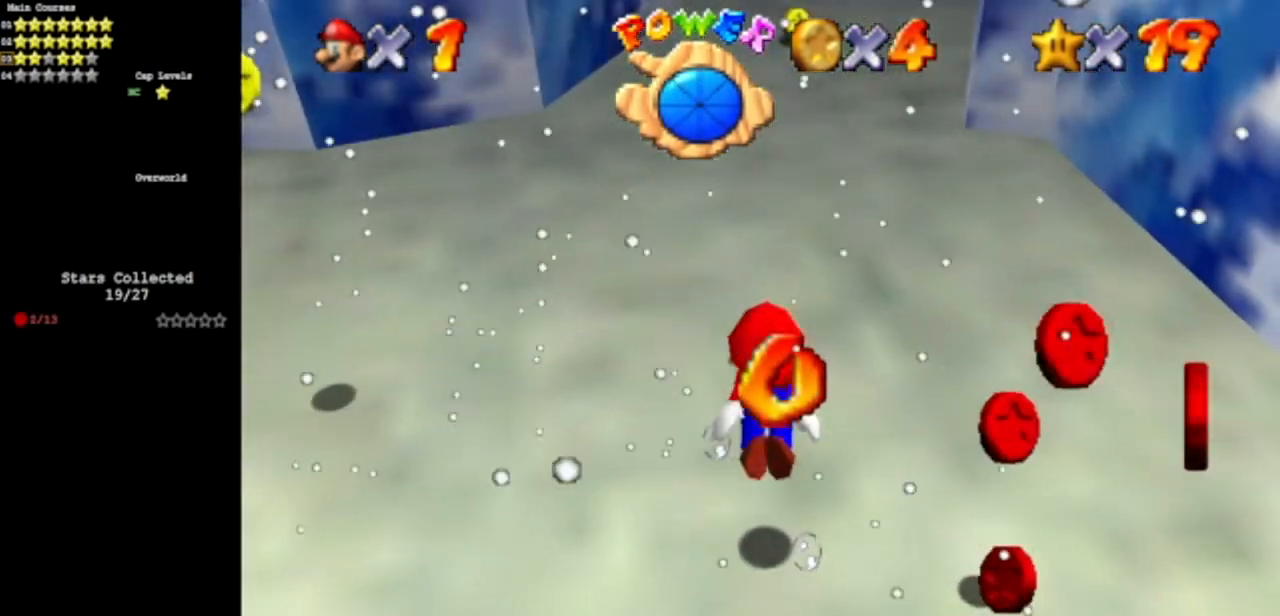
{"buttons": ["A"], "left_stick": "up-right", "events": [[267, "A", "down"], [367, "left_stick", "up-right"]]}
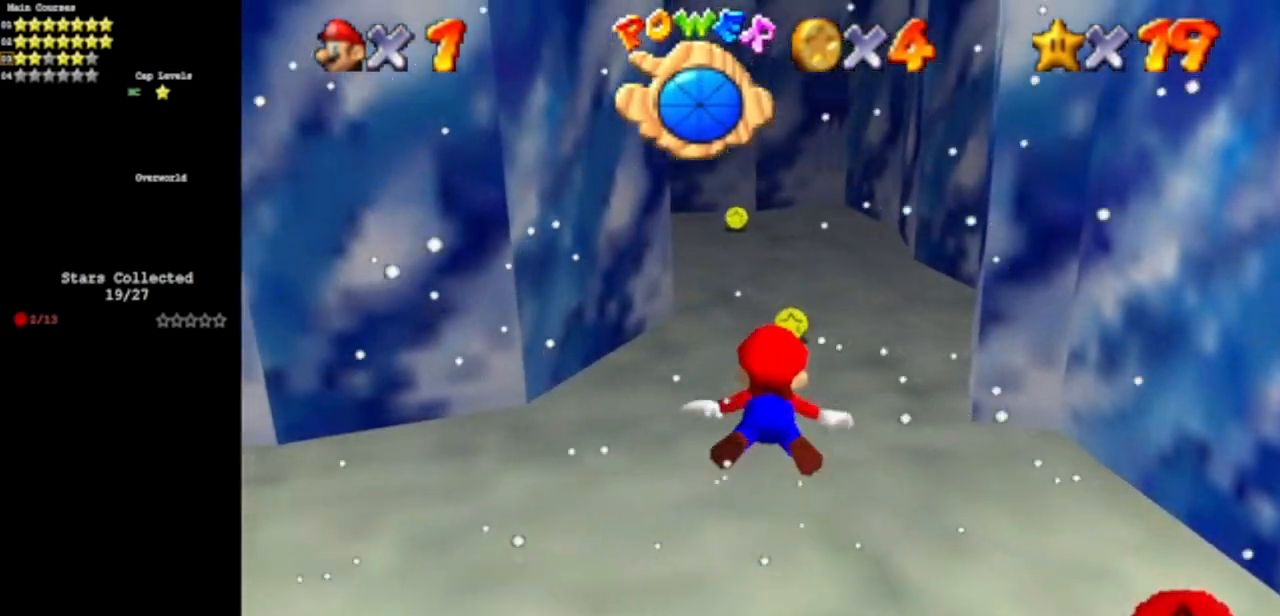
{"buttons": ["A"], "left_stick": "up", "events": [[117, "A", "up"], [117, "left_stick", "up"], [250, "left_stick", "center"], [401, "A", "down"], [434, "left_stick", "up"]]}
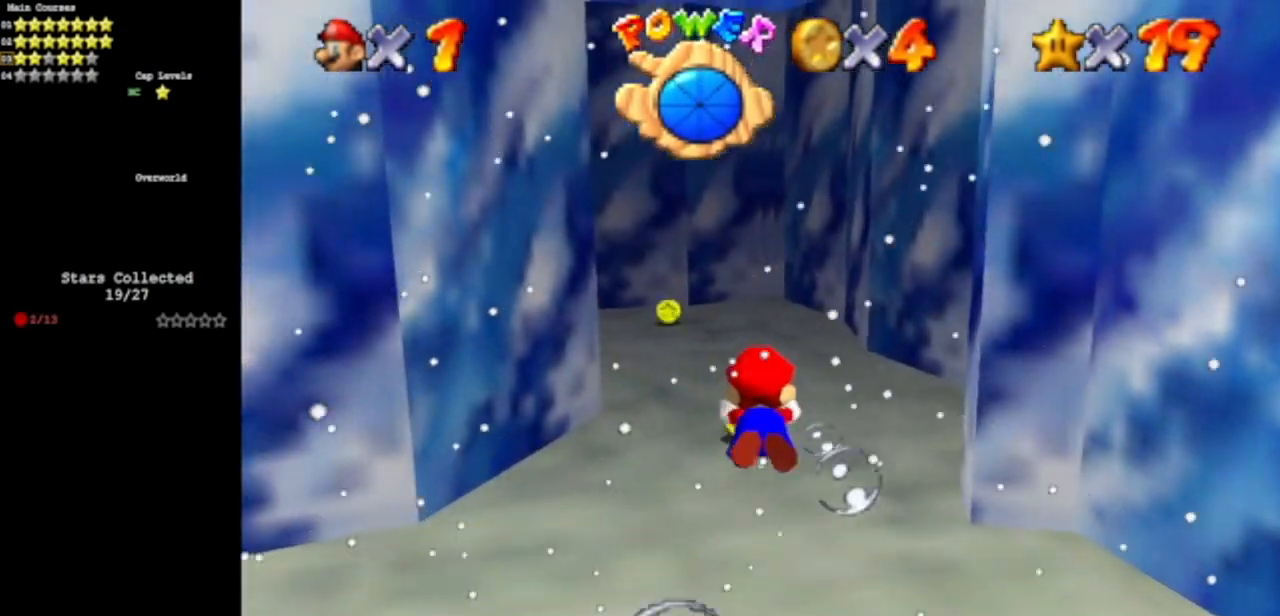
{"buttons": [], "left_stick": "center", "events": [[250, "A", "up"], [317, "left_stick", "center"]]}
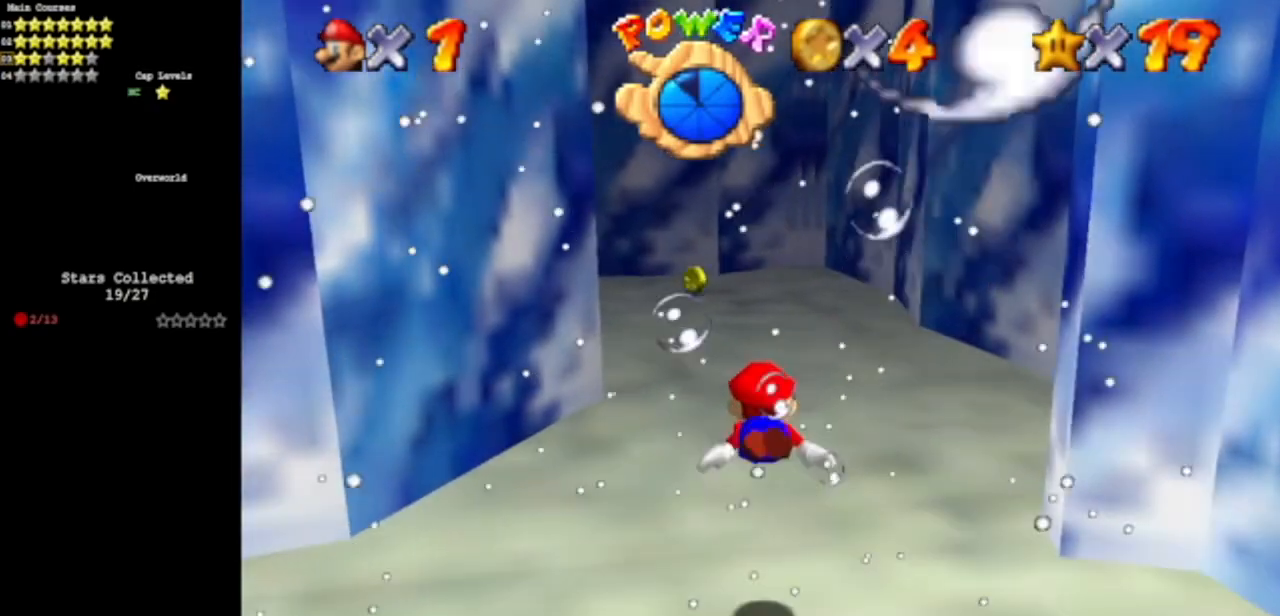
{"buttons": [], "left_stick": "center", "events": [[50, "A", "down"], [50, "left_stick", "up"], [350, "left_stick", "center"], [417, "A", "up"]]}
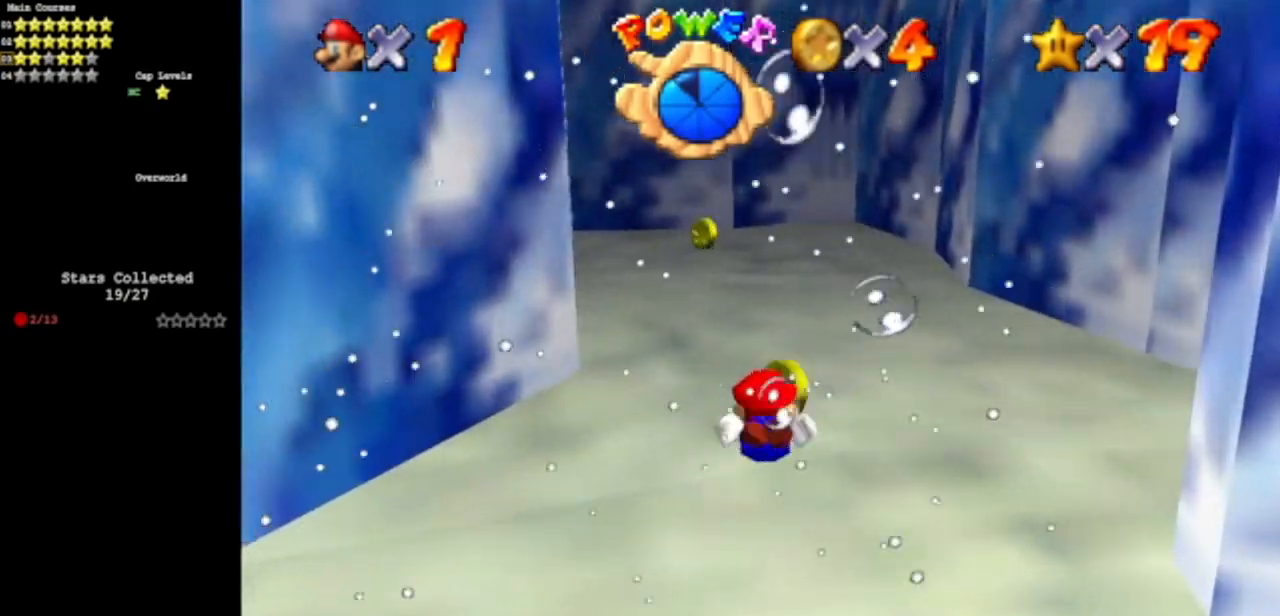
{"buttons": ["A"], "left_stick": "center", "events": [[133, "left_stick", "up"], [233, "A", "down"], [433, "left_stick", "center"]]}